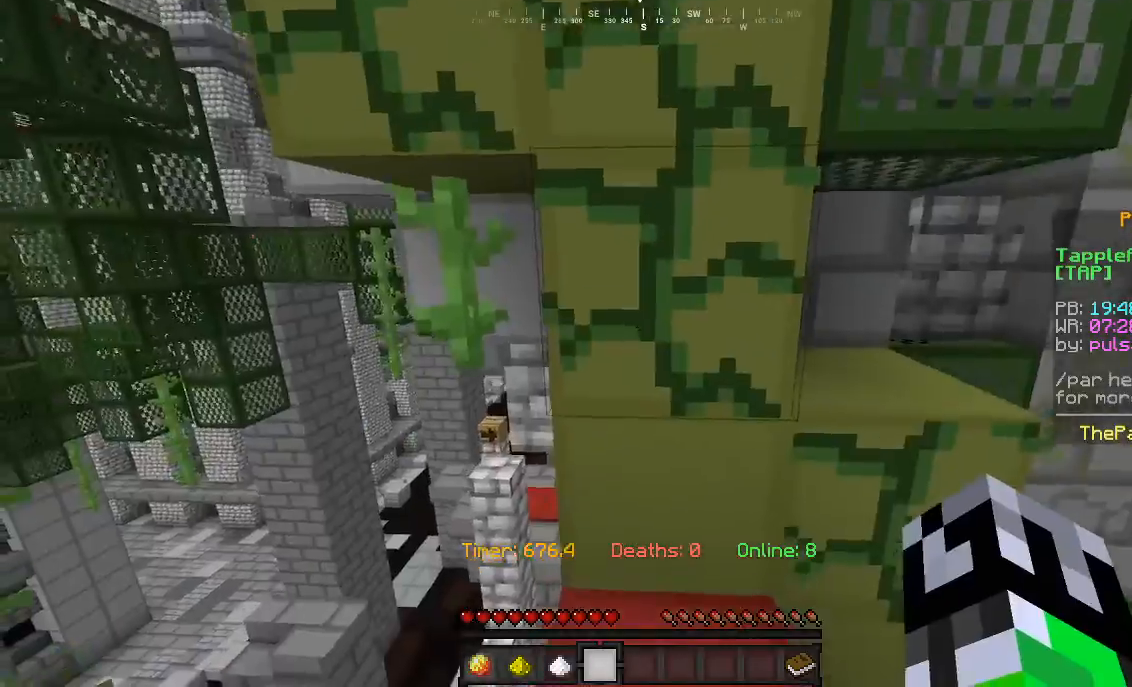
Gameplay with keyboard and mouse; each line is a JSON object with the keys and mouse buttons held at the frame after it. "events" lists presses ("down") and releases ("up") of "a", "d", "s", "w", "mouse_left" and "mouse_right" between this image and that frame as [ms after this image, input, new state], when the widget could be followed in between. "mouse_left", "mouse_right" = the "left", "right" buttons of the "mouse" list. No other keys are recorded. Fast repeated clicks can show as one long hold. Mouse movement is not recorded.
{"keys": ["w"], "mouse": [], "events": []}
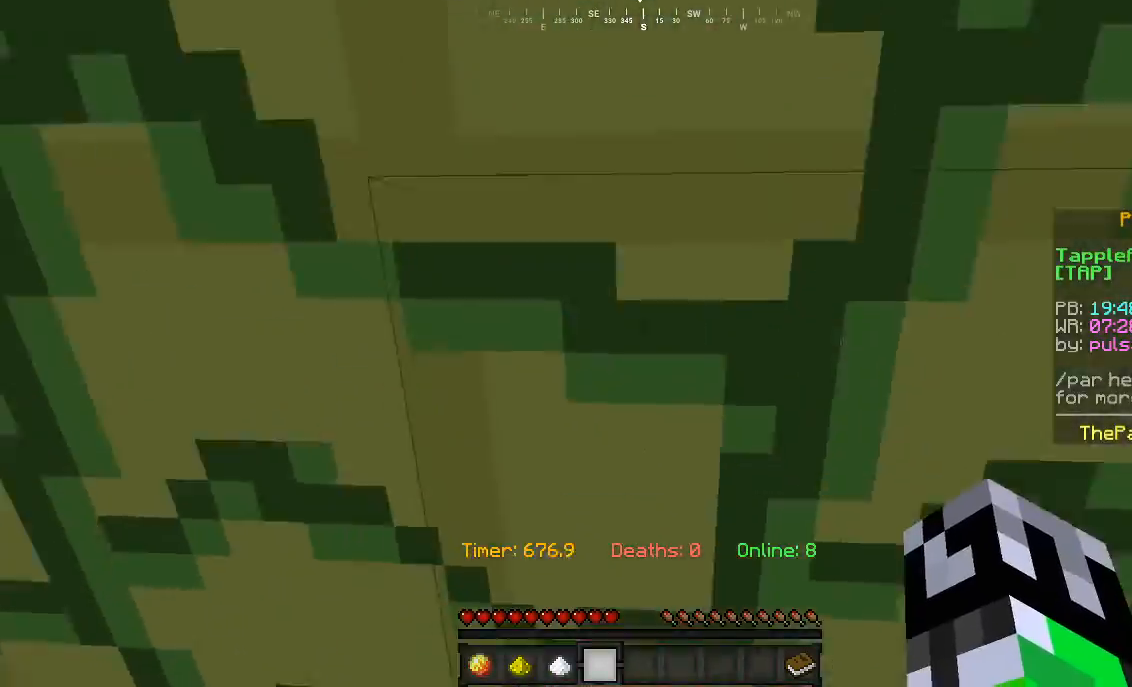
{"keys": ["w"], "mouse": [], "events": []}
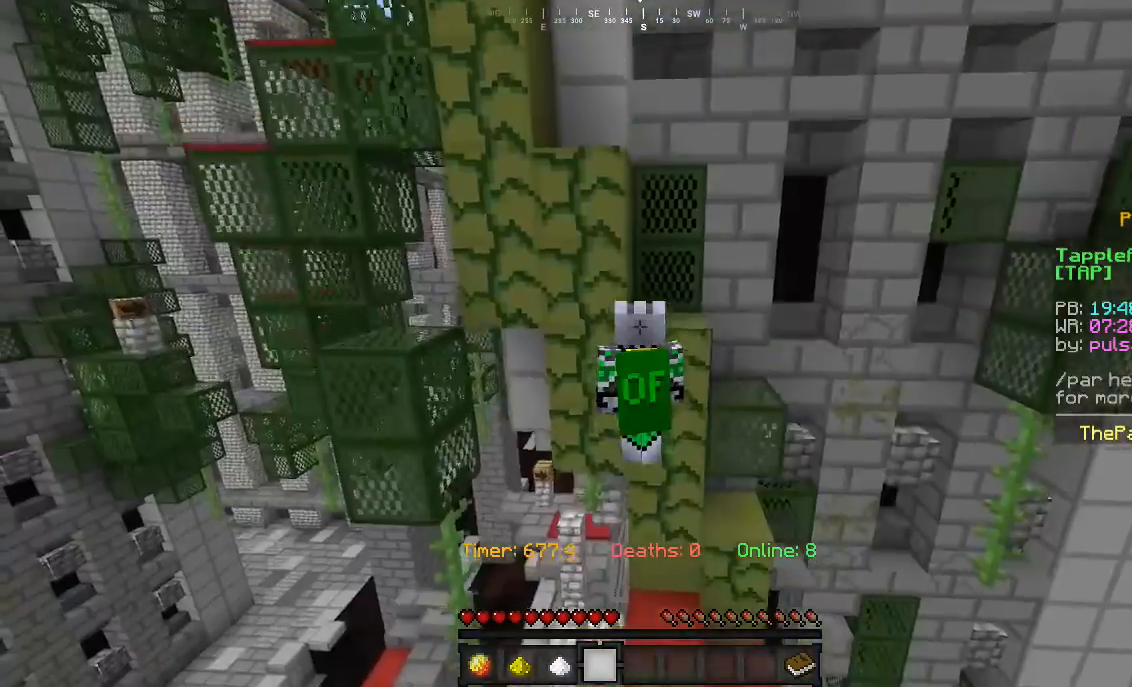
{"keys": ["w"], "mouse": [], "events": [[67, "a", "down"], [367, "a", "up"]]}
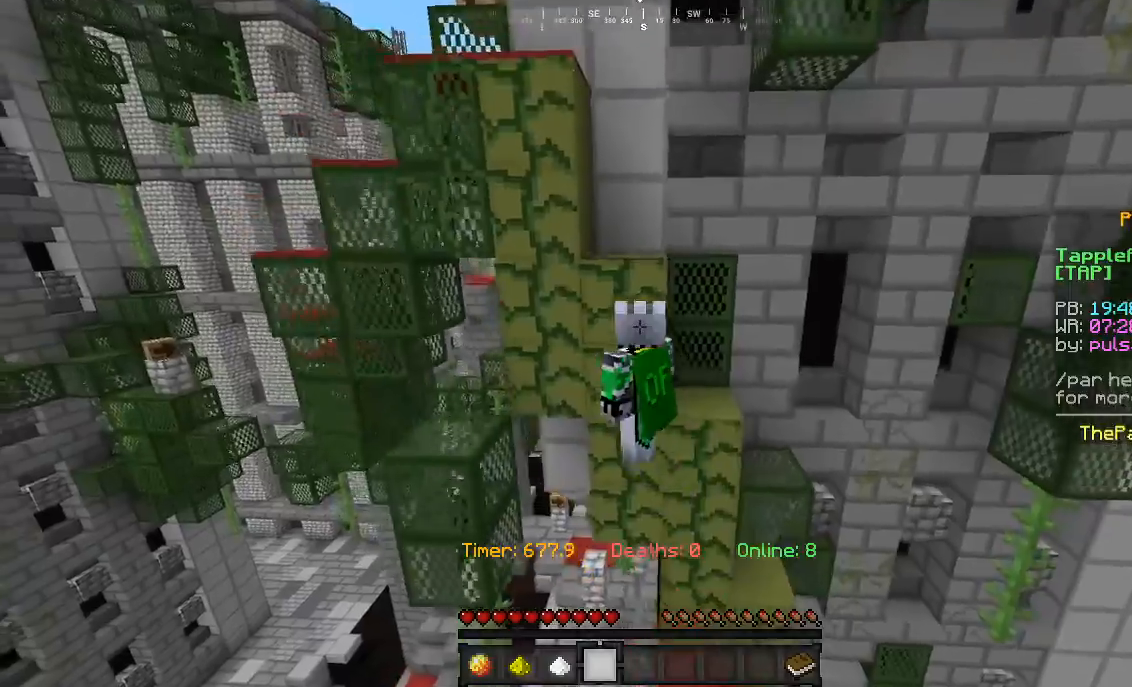
{"keys": ["a", "w"], "mouse": [], "events": [[233, "a", "down"]]}
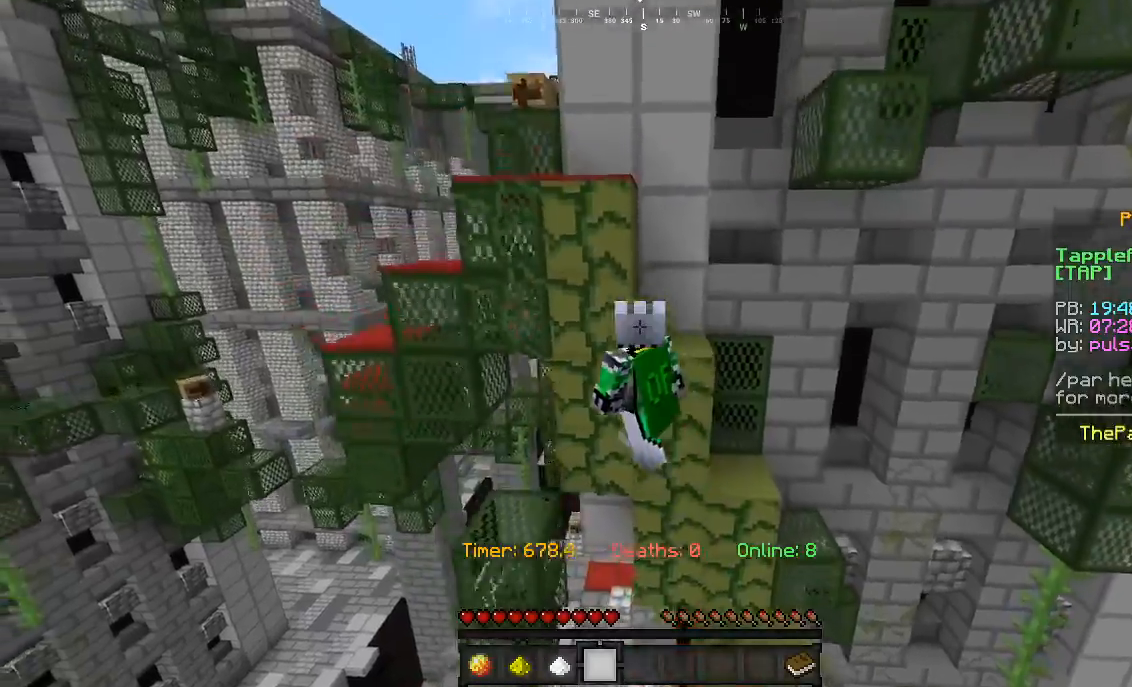
{"keys": ["w"], "mouse": [], "events": [[67, "d", "down"], [200, "a", "up"], [200, "d", "up"]]}
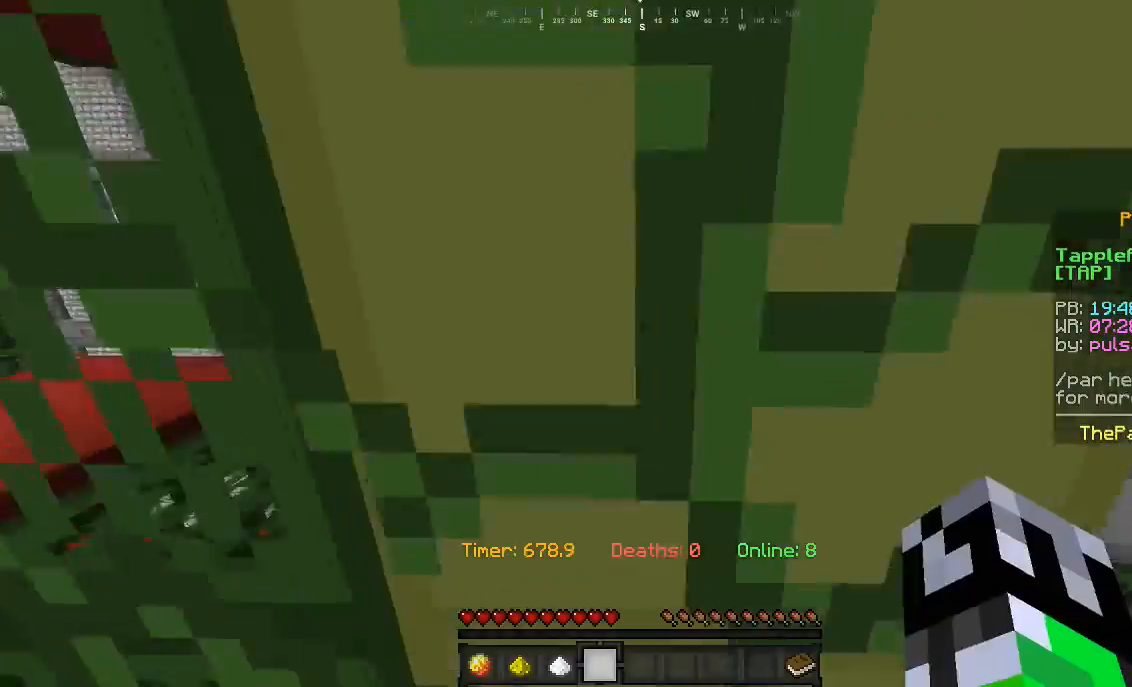
{"keys": ["w"], "mouse": [], "events": []}
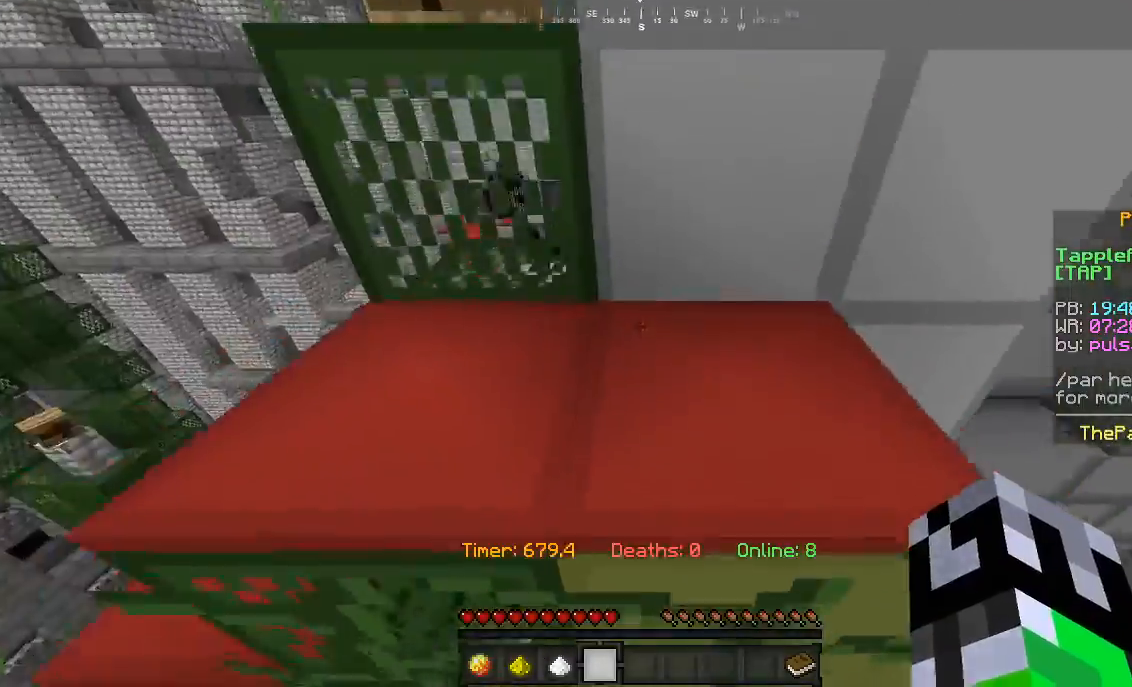
{"keys": ["a", "w"], "mouse": [], "events": [[467, "a", "down"]]}
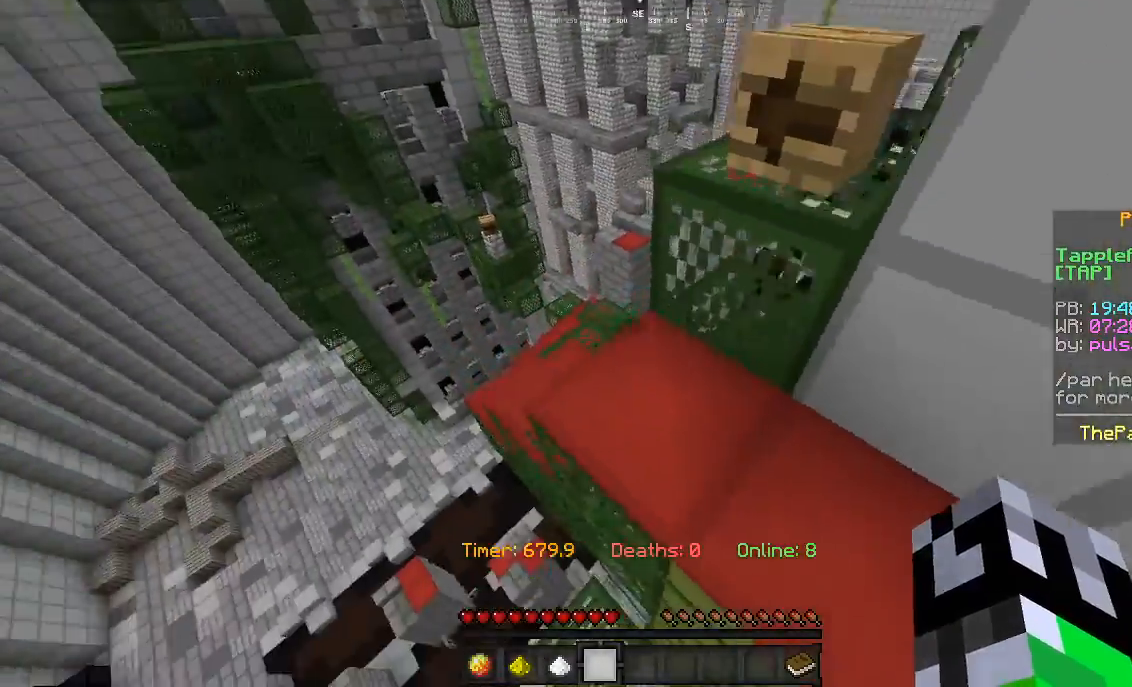
{"keys": ["w"], "mouse": [], "events": [[200, "a", "up"]]}
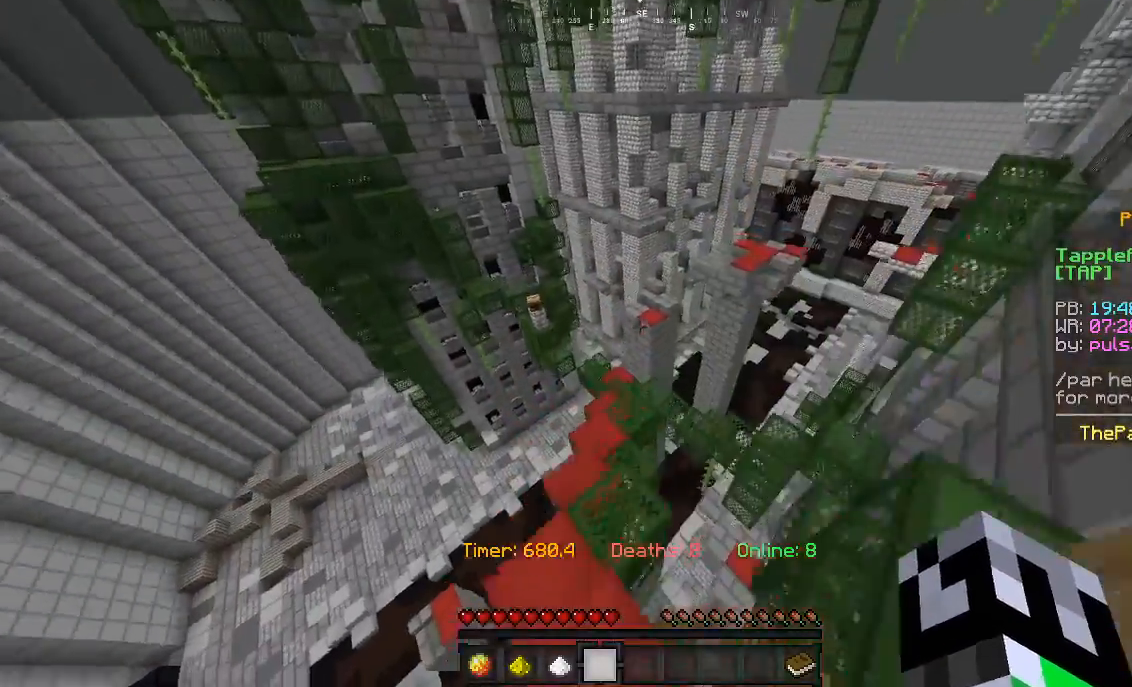
{"keys": ["d", "w"], "mouse": [], "events": [[433, "d", "down"]]}
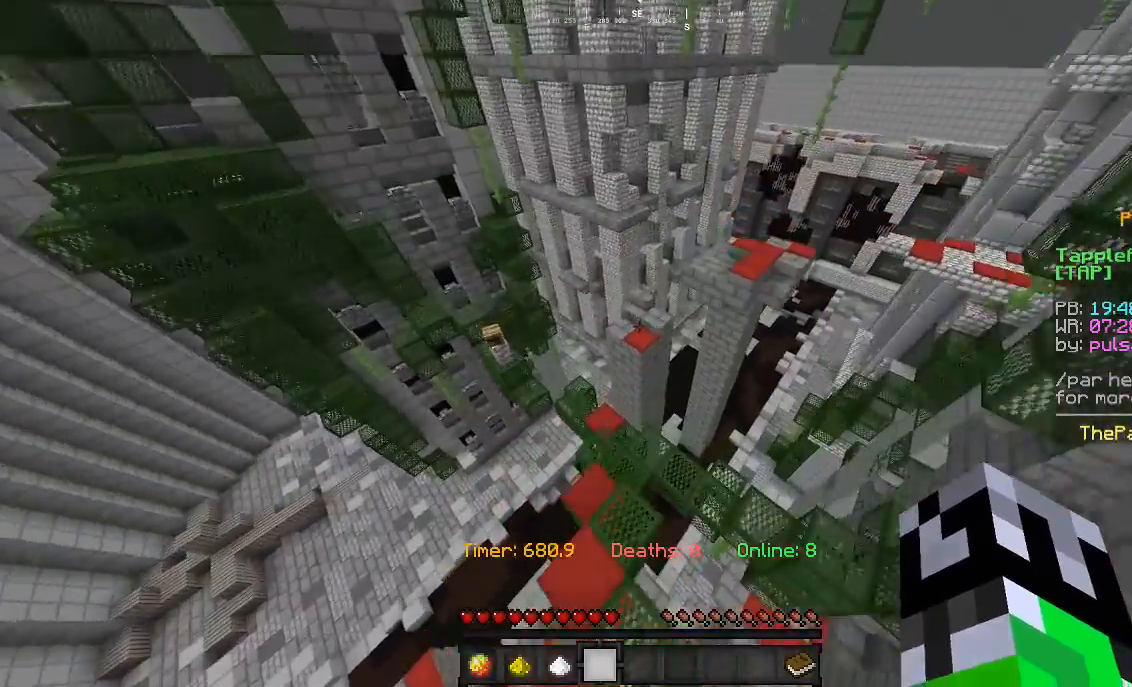
{"keys": ["w"], "mouse": [], "events": [[100, "d", "up"]]}
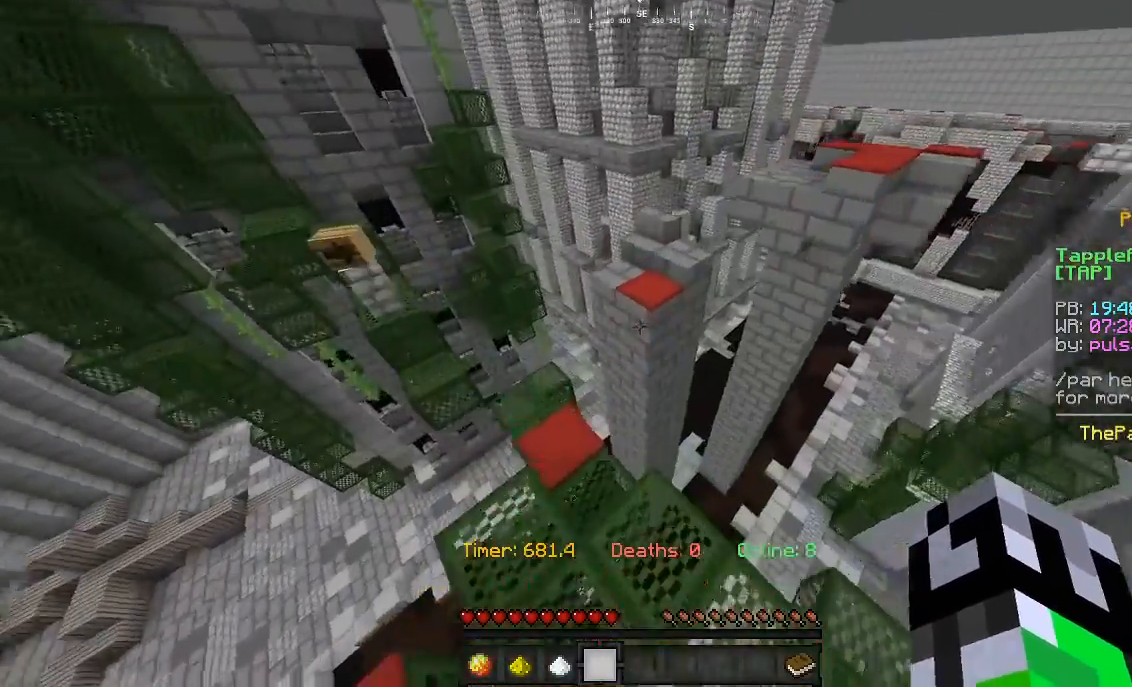
{"keys": ["a", "w"], "mouse": [], "events": [[500, "a", "down"]]}
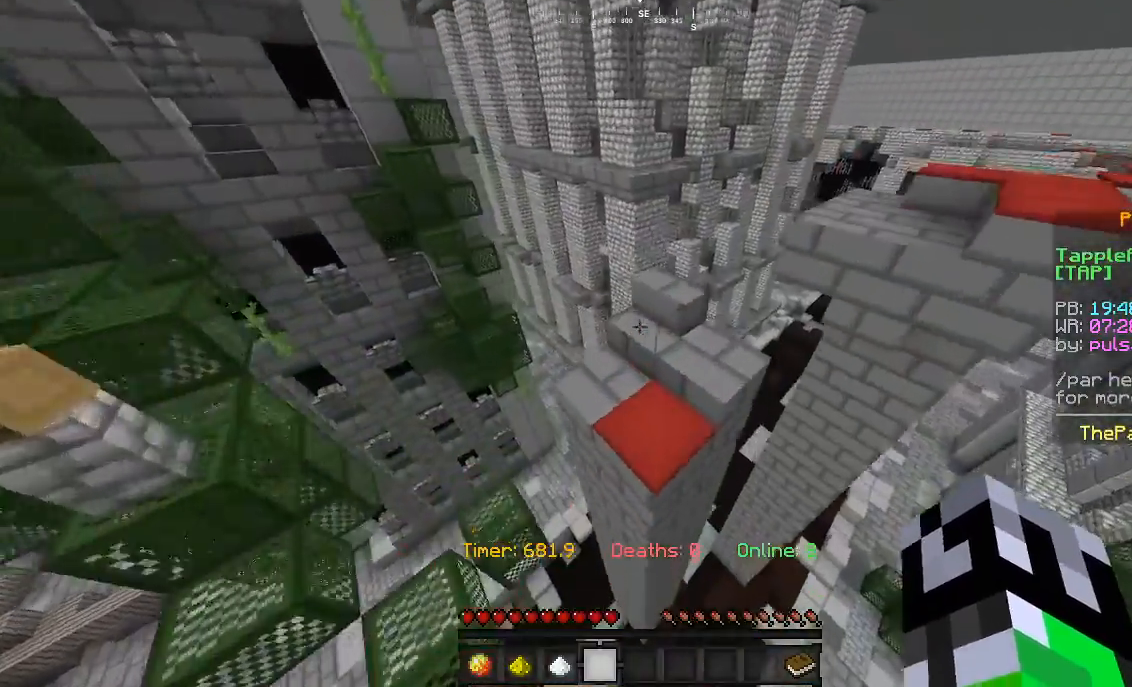
{"keys": ["w"], "mouse": [], "events": [[333, "a", "up"]]}
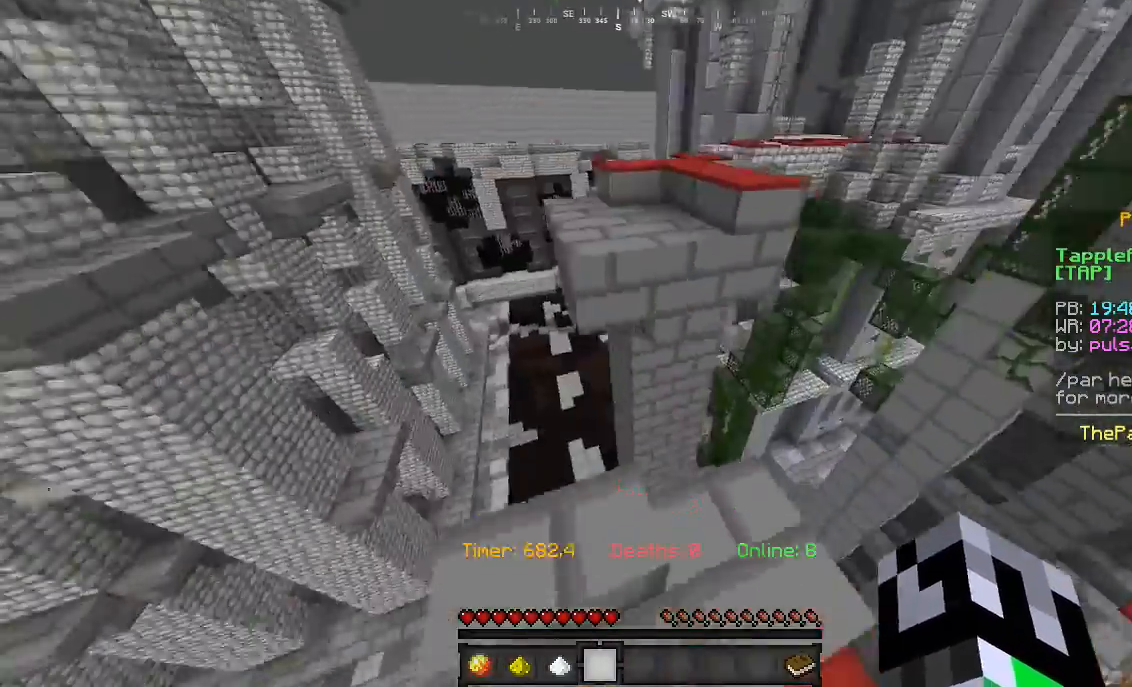
{"keys": ["w"], "mouse": [], "events": []}
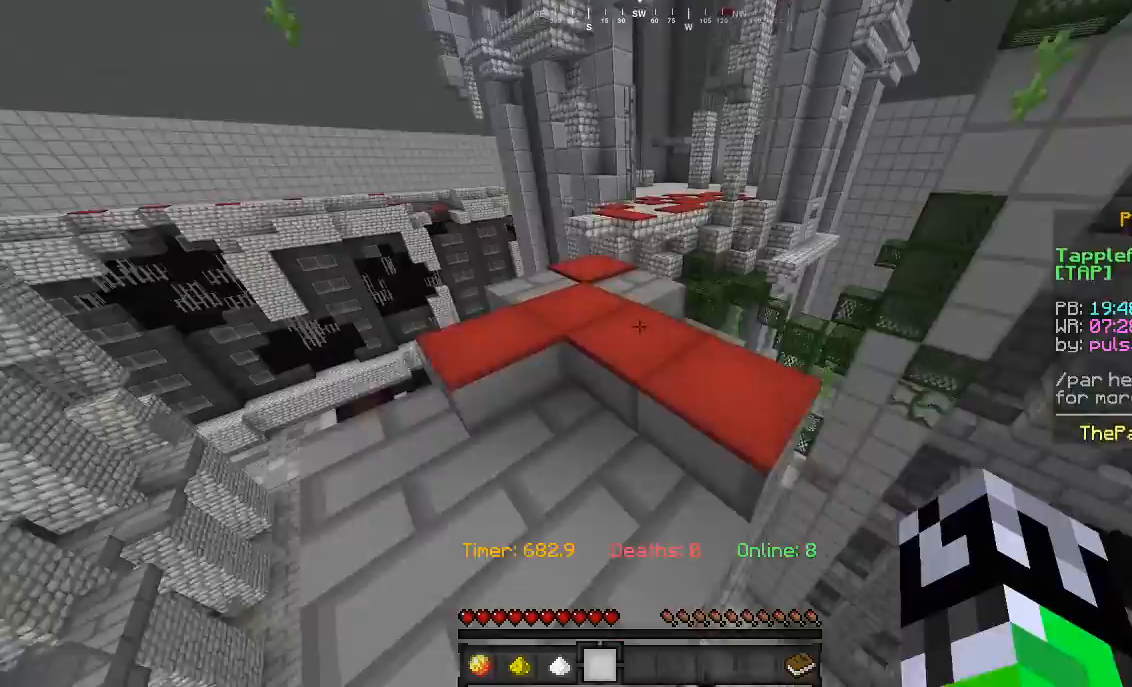
{"keys": ["w"], "mouse": [], "events": [[267, "a", "down"], [467, "a", "up"]]}
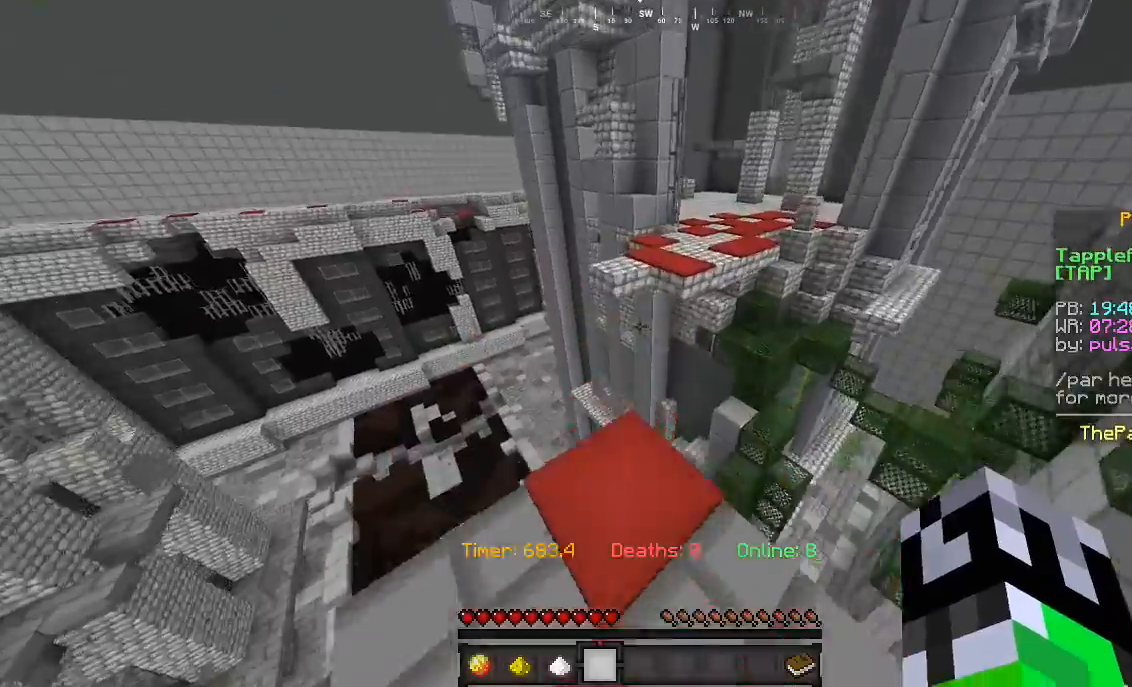
{"keys": ["w"], "mouse": [], "events": []}
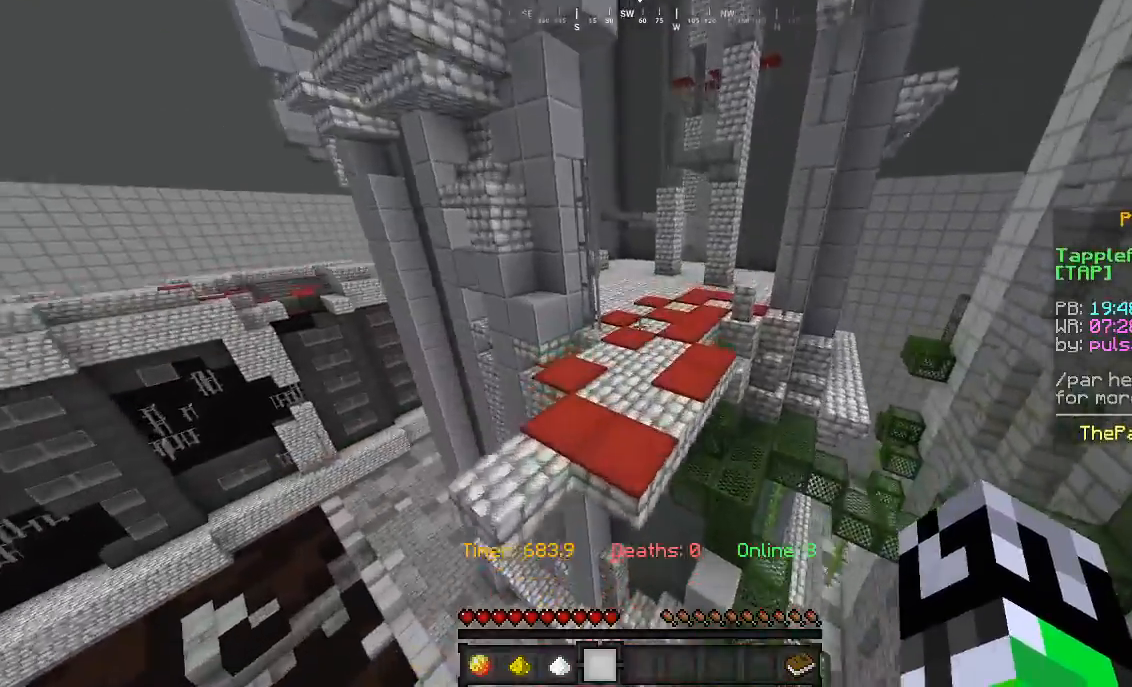
{"keys": ["w"], "mouse": [], "events": []}
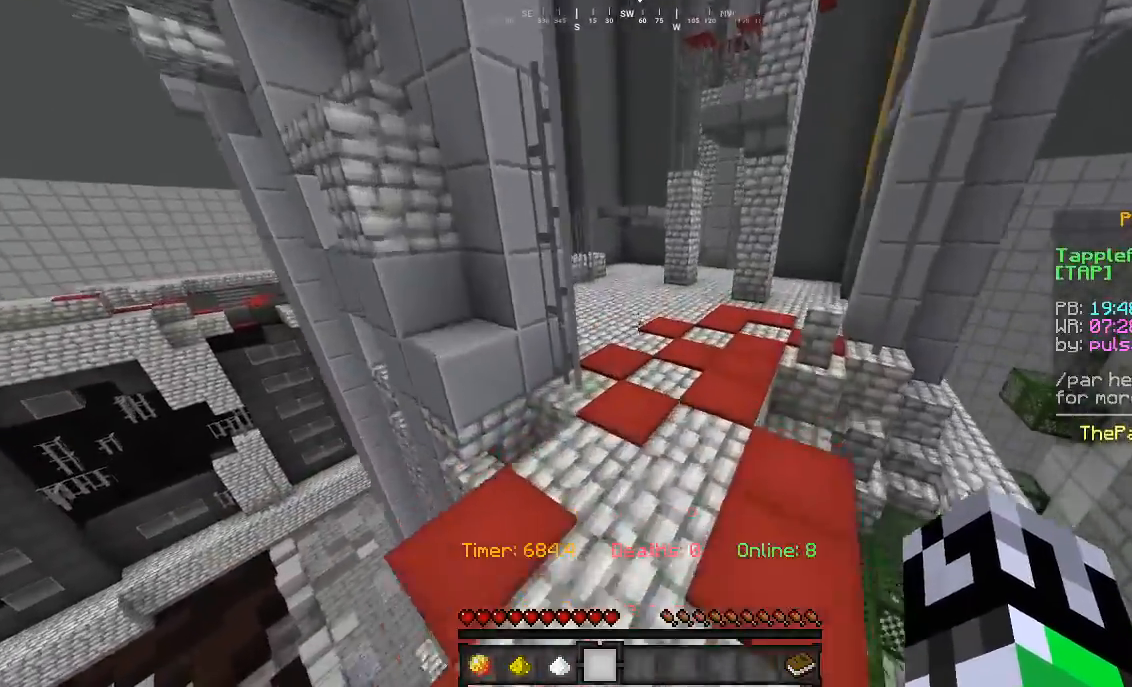
{"keys": ["w"], "mouse": [], "events": [[167, "d", "down"], [233, "d", "up"]]}
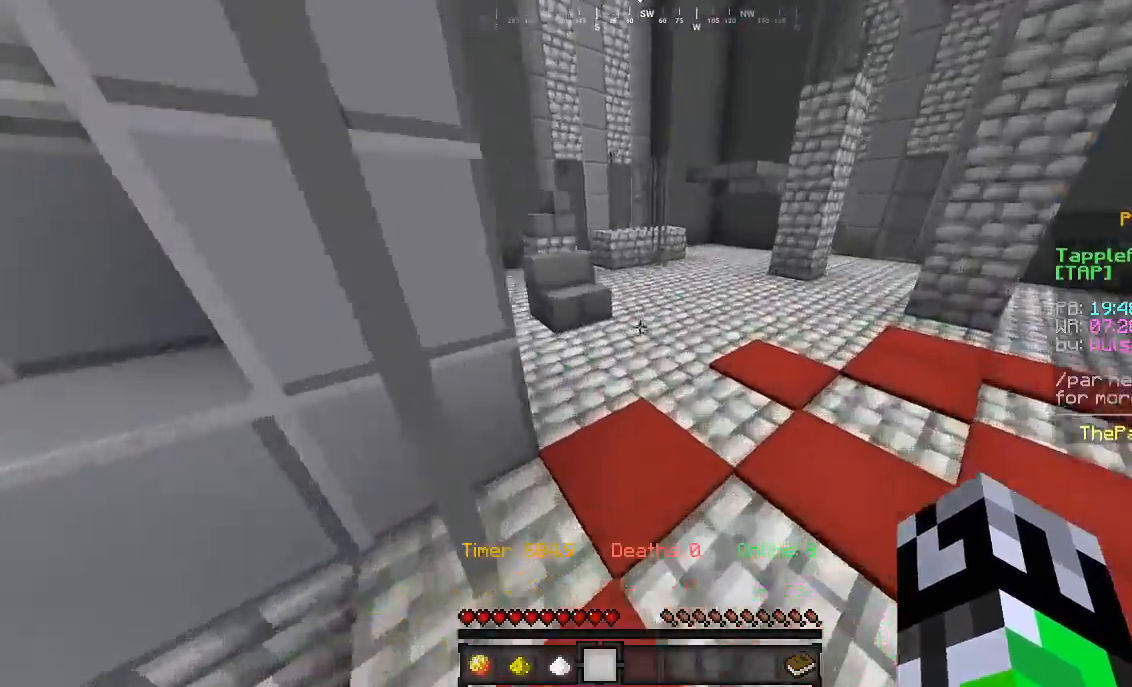
{"keys": ["a", "w"], "mouse": [], "events": [[167, "a", "down"]]}
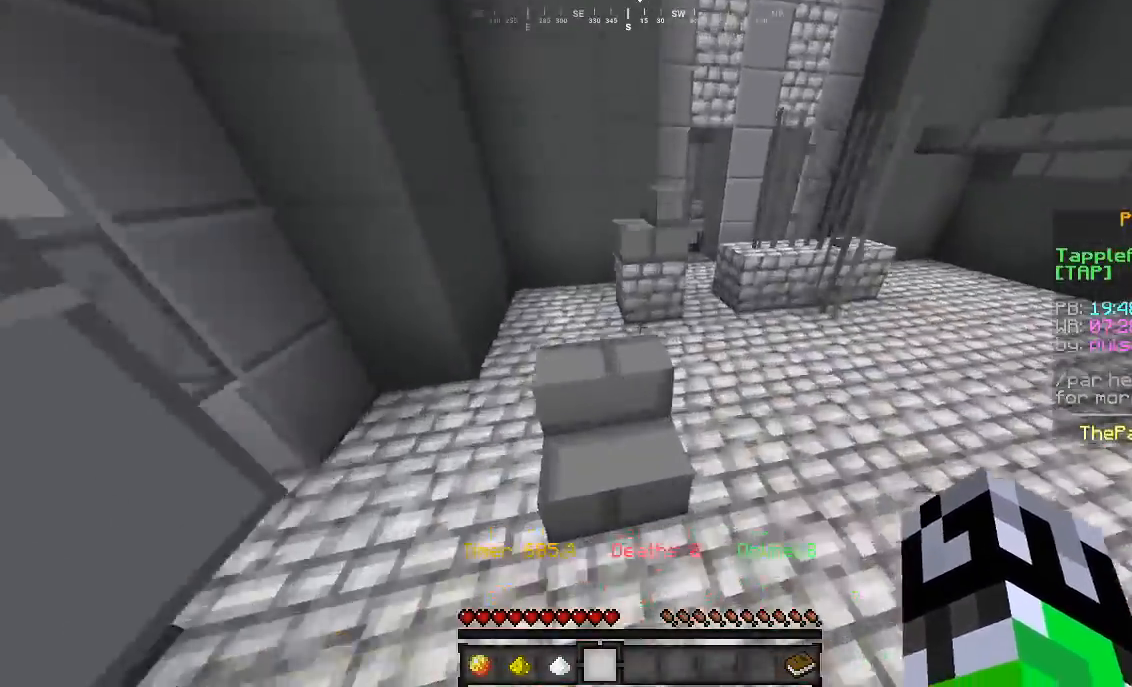
{"keys": ["w"], "mouse": [], "events": [[100, "a", "up"]]}
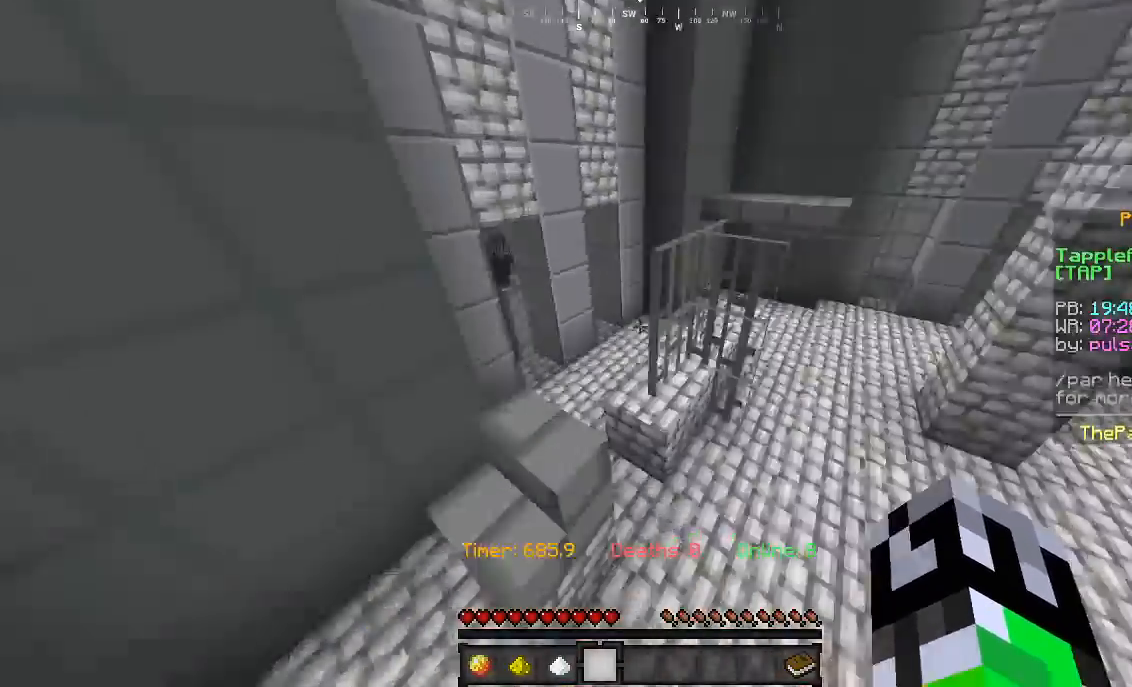
{"keys": ["w"], "mouse": [], "events": []}
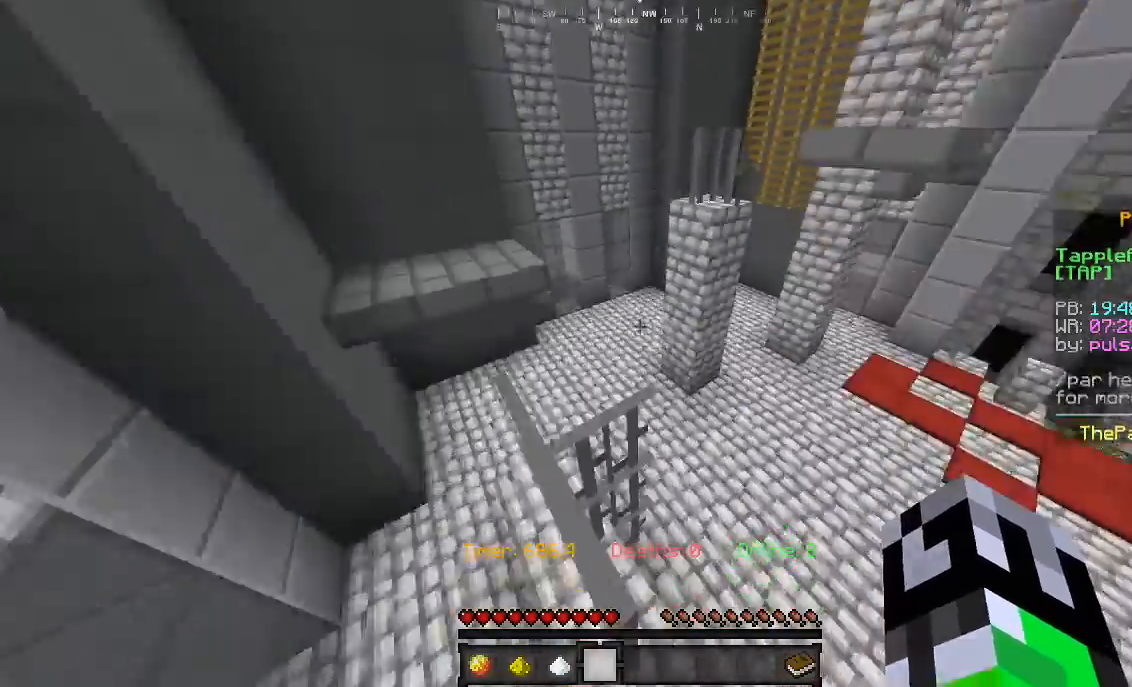
{"keys": ["w"], "mouse": [], "events": [[200, "d", "down"], [433, "d", "up"]]}
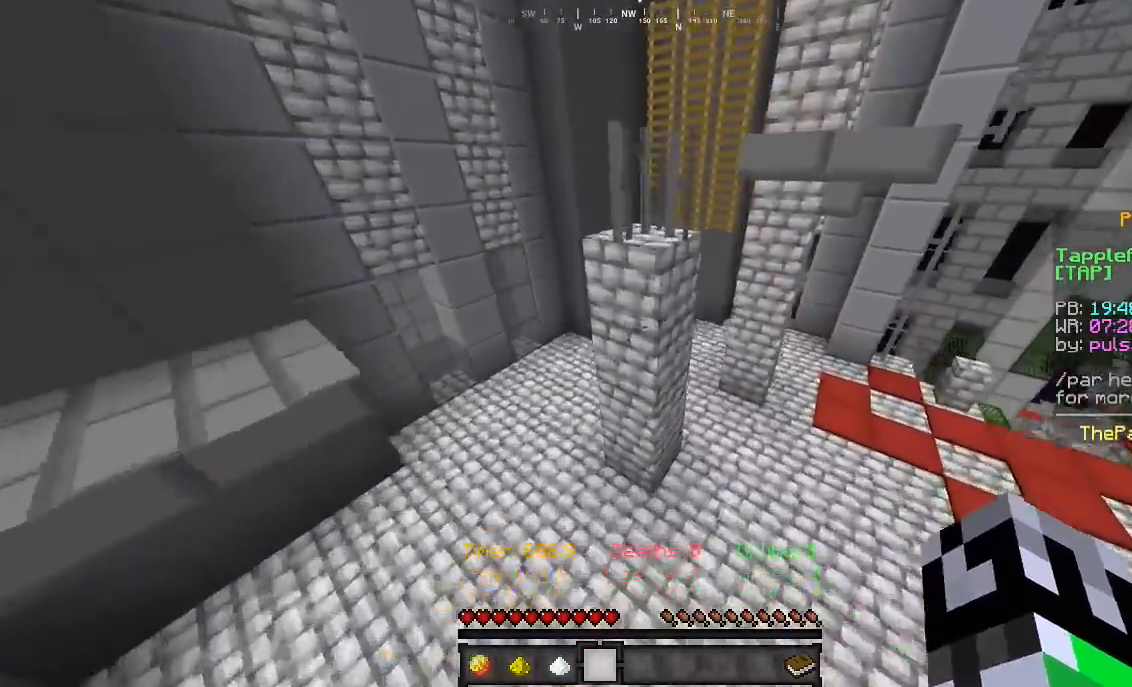
{"keys": ["w"], "mouse": [], "events": []}
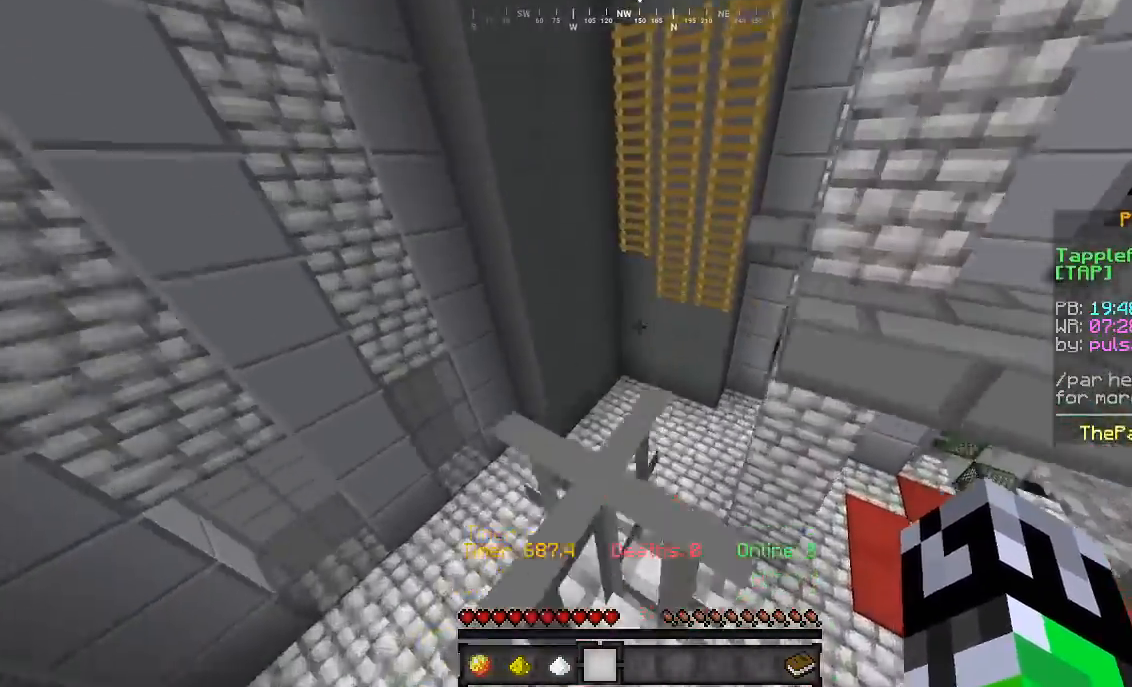
{"keys": ["w"], "mouse": [], "events": []}
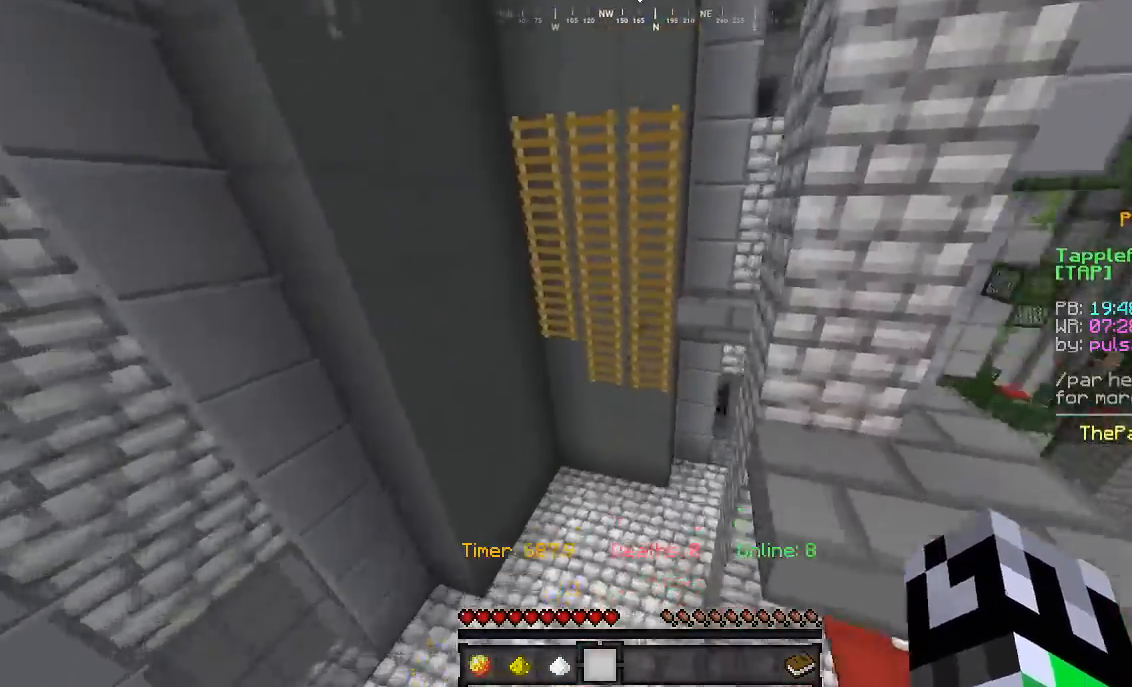
{"keys": ["w"], "mouse": [], "events": []}
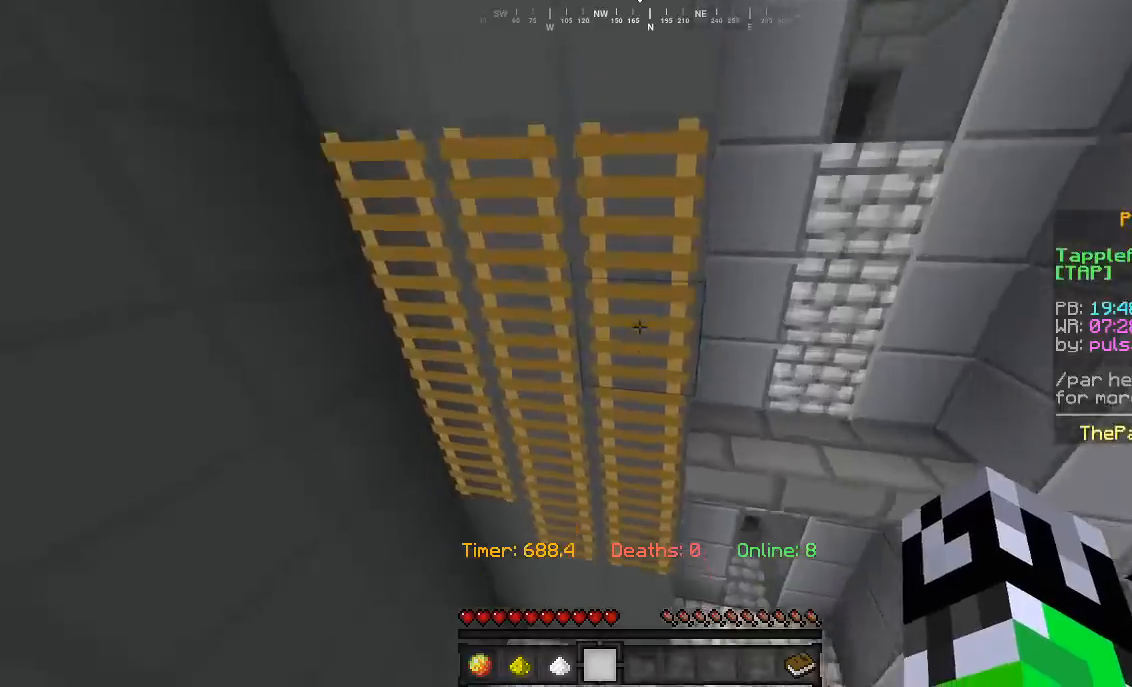
{"keys": ["w"], "mouse": [], "events": []}
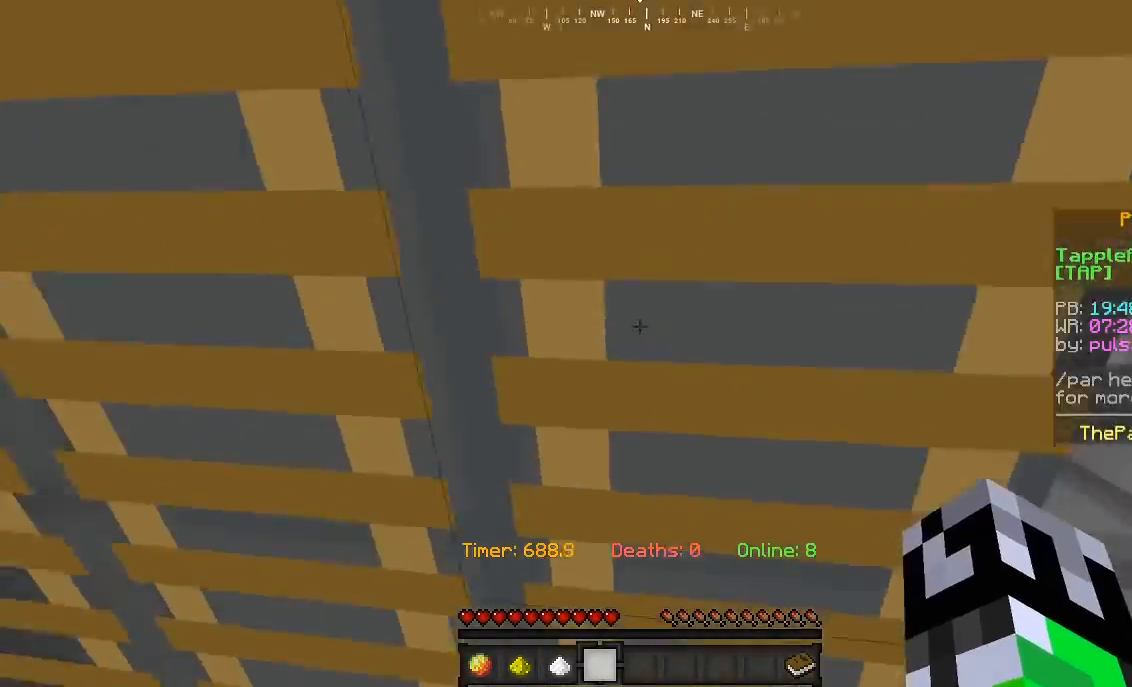
{"keys": ["a", "w"], "mouse": [], "events": [[400, "a", "down"]]}
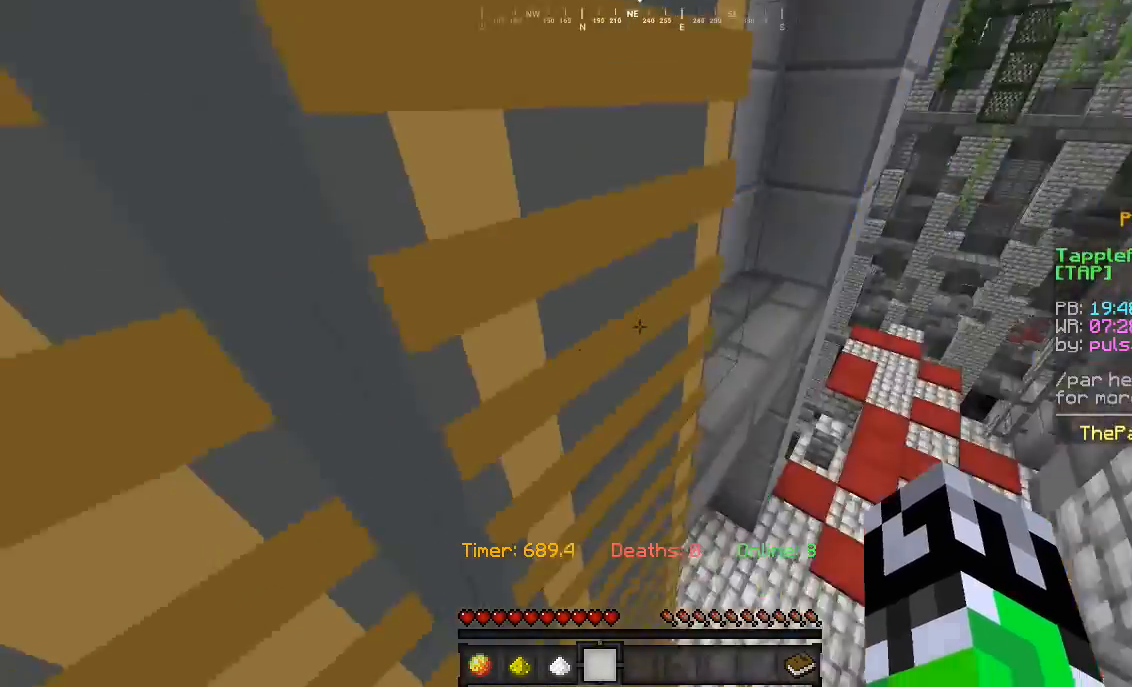
{"keys": ["a"], "mouse": [], "events": [[100, "w", "up"]]}
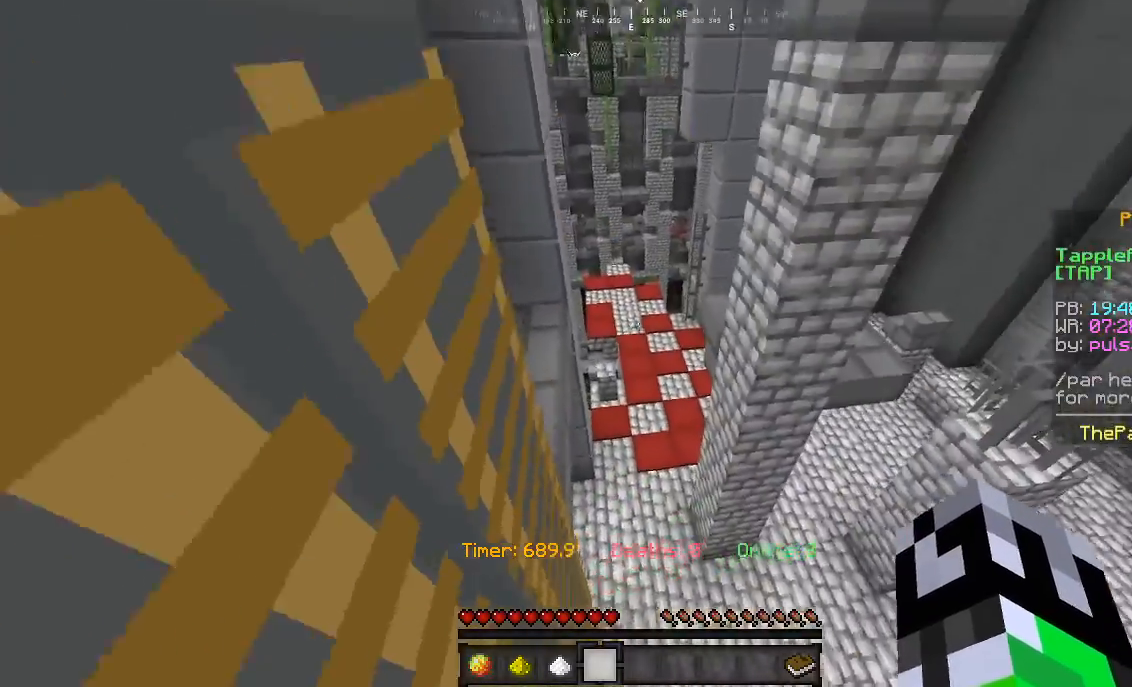
{"keys": ["a"], "mouse": [], "events": [[100, "w", "down"], [333, "w", "up"]]}
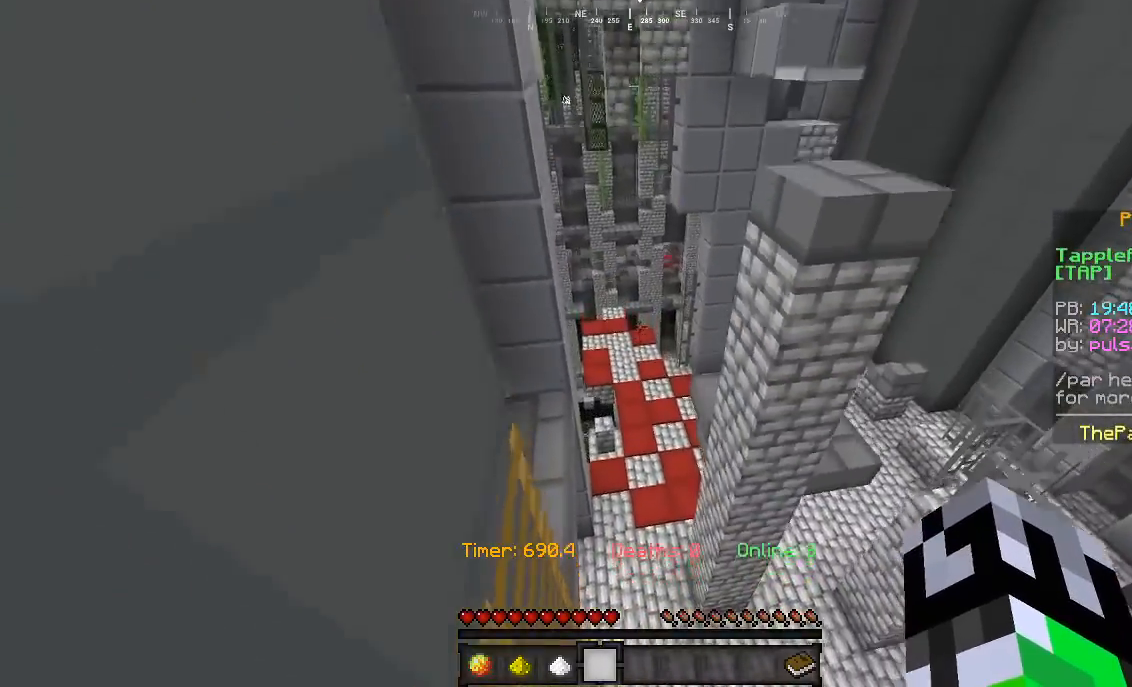
{"keys": ["w"], "mouse": [], "events": [[333, "w", "down"], [367, "a", "up"]]}
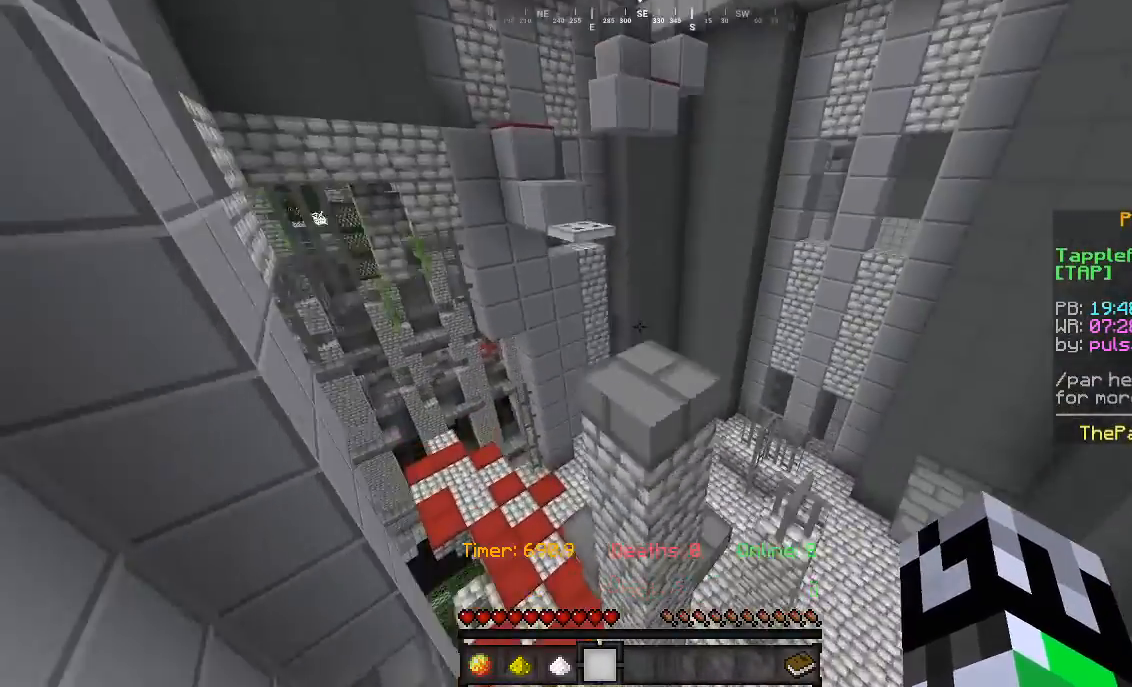
{"keys": ["w"], "mouse": [], "events": [[200, "d", "down"], [367, "d", "up"]]}
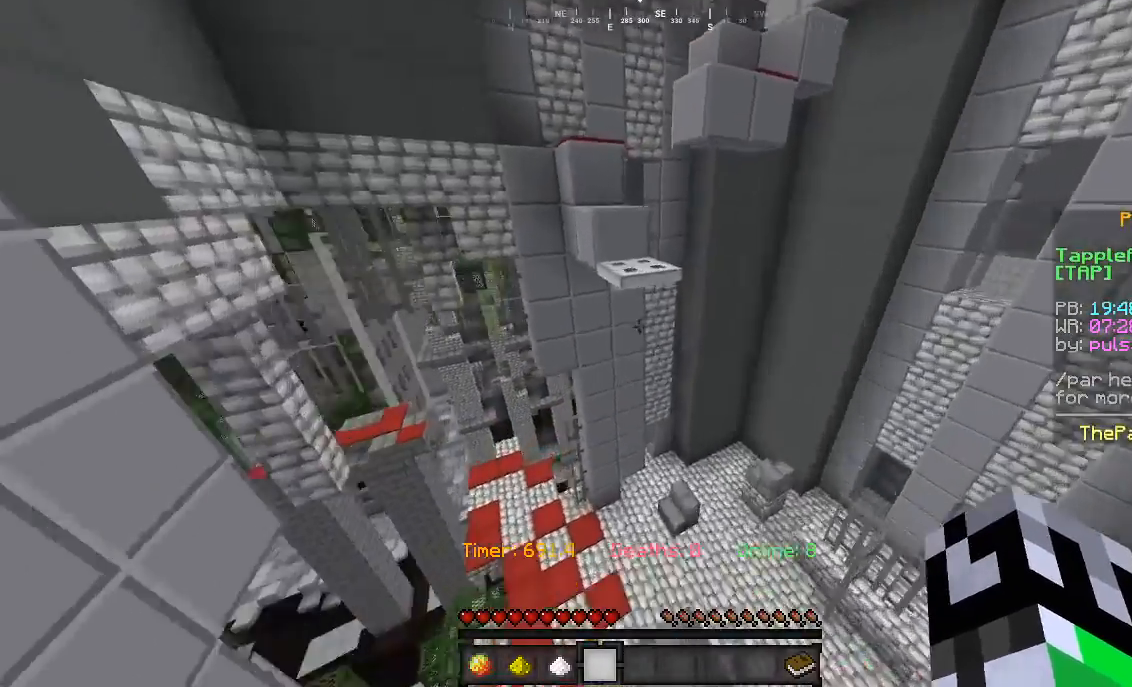
{"keys": ["w"], "mouse": [], "events": []}